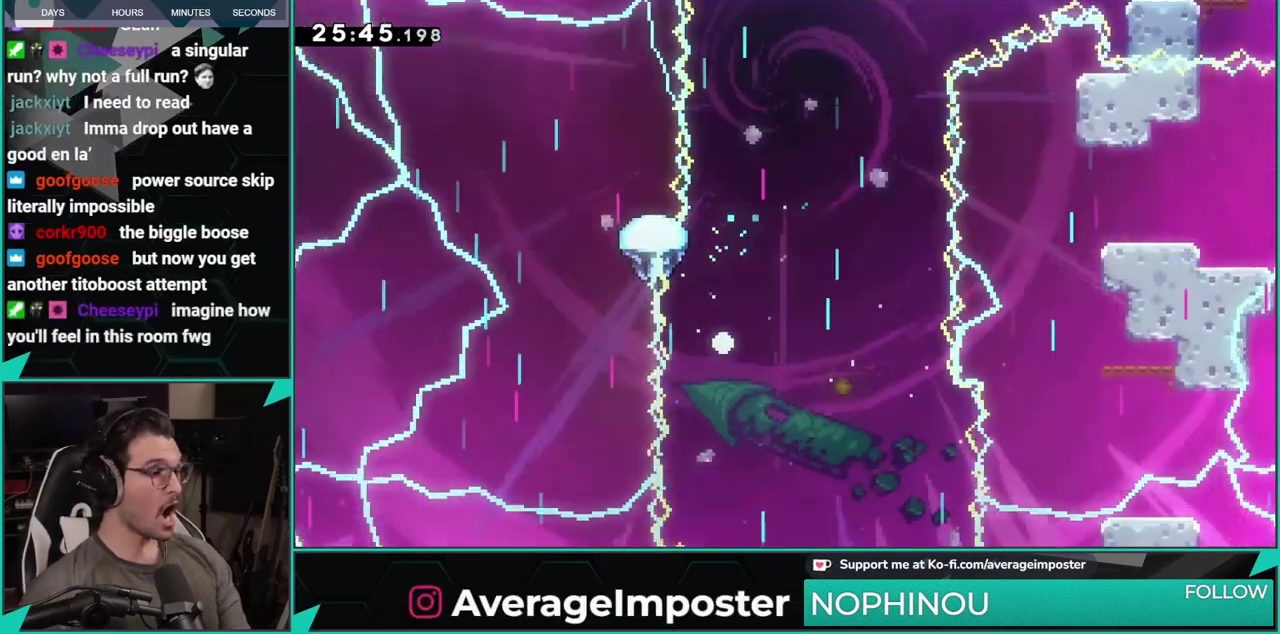
Gameplay with a controller (Xbox layout); each line is a JSON object with the inputs held at the frame after it. "events" lists button and stick changes between this image and that frame as [ms after this image, input, new state], when the widget could be followed in between. Not read: L2 R1 R2 R3 right_stick.
{"buttons": [], "left_stick": "center", "events": [[134, "DPAD_RIGHT", "up"]]}
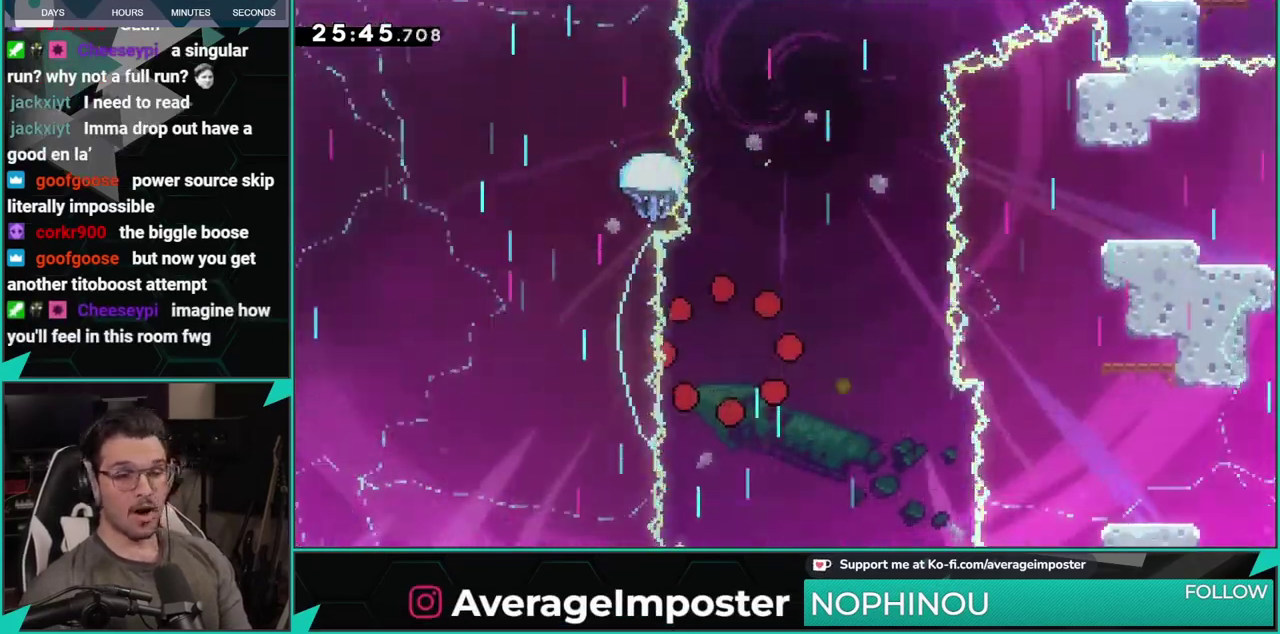
{"buttons": ["A"], "left_stick": "center", "events": [[100, "A", "down"], [267, "A", "up"], [367, "A", "down"]]}
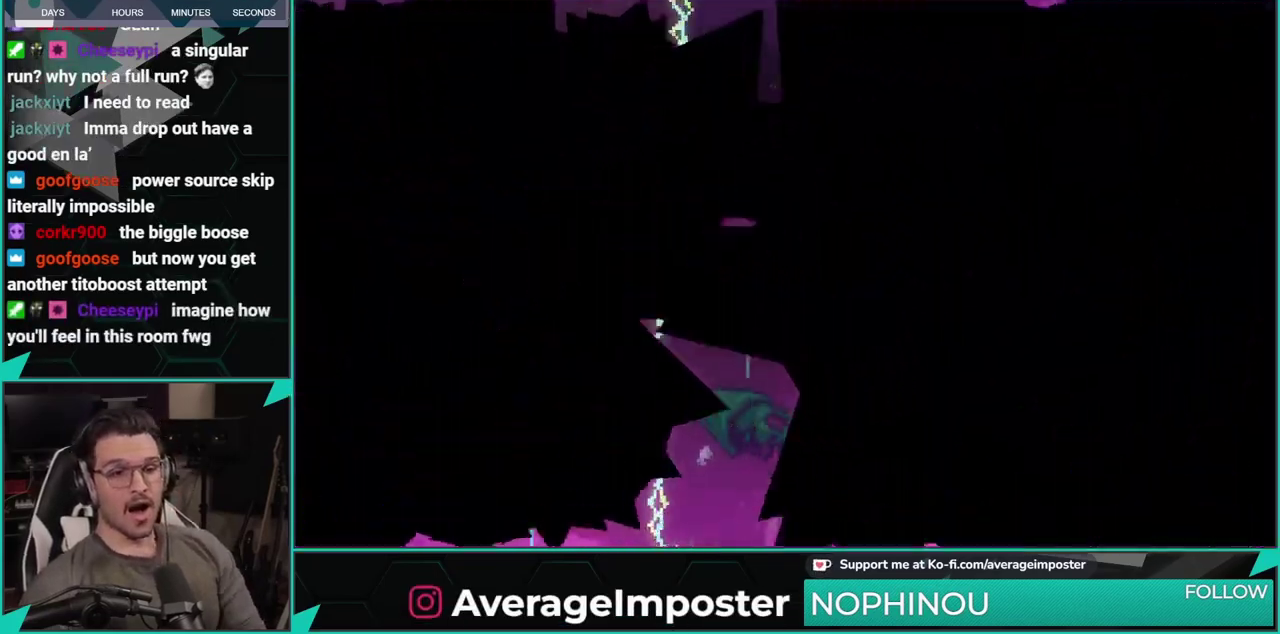
{"buttons": [], "left_stick": "center", "events": [[17, "A", "up"]]}
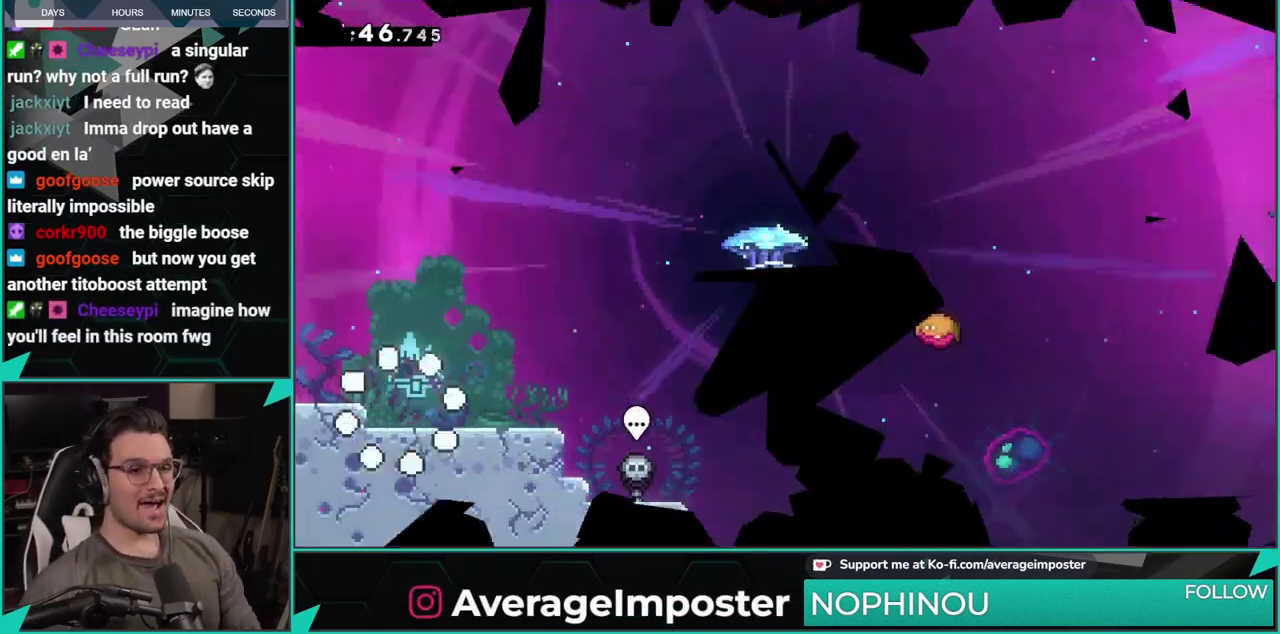
{"buttons": ["X", "DPAD_DOWN", "DPAD_RIGHT"], "left_stick": "center", "events": [[333, "DPAD_DOWN", "down"], [383, "DPAD_RIGHT", "down"], [400, "X", "down"]]}
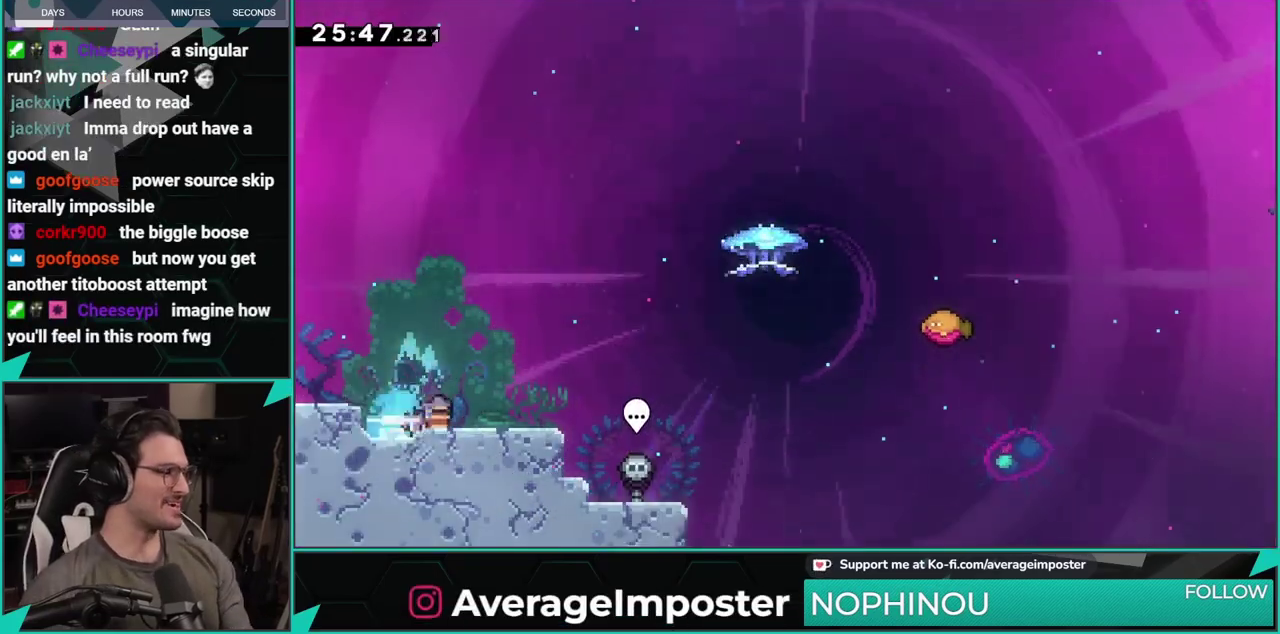
{"buttons": ["DPAD_UP", "DPAD_RIGHT"], "left_stick": "center", "events": [[100, "A", "down"], [134, "X", "up"], [150, "DPAD_DOWN", "up"], [217, "DPAD_UP", "down"], [284, "X", "down"], [300, "A", "up"], [484, "X", "up"]]}
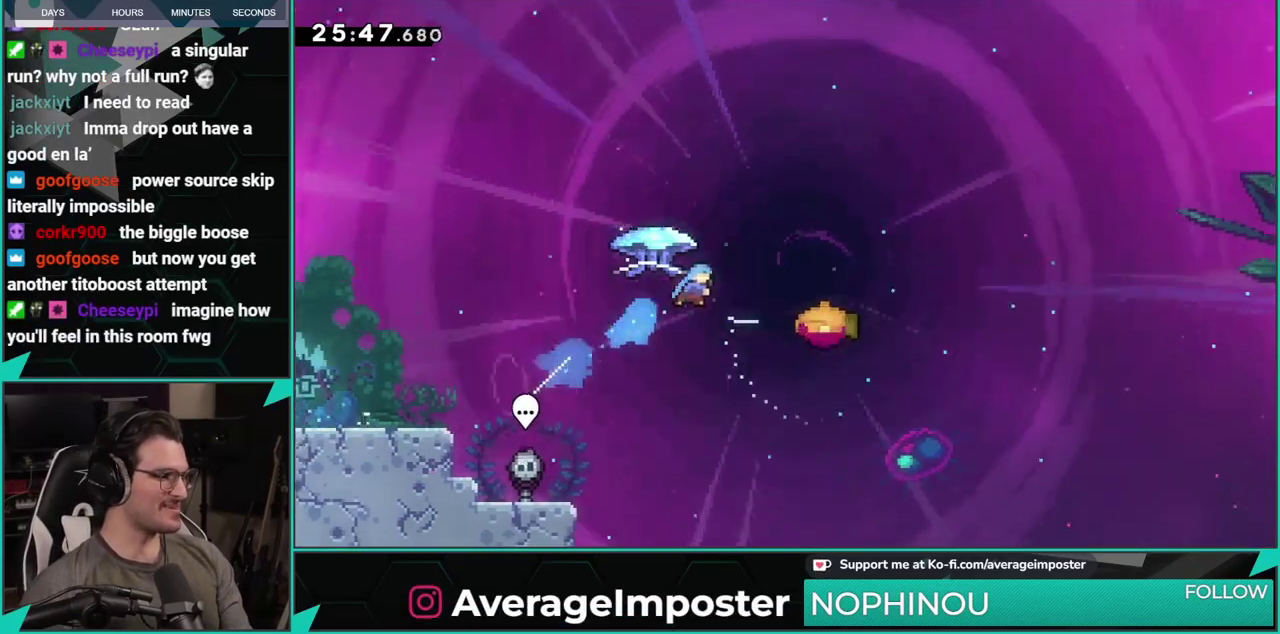
{"buttons": ["Y", "L1"], "left_stick": "center", "events": [[66, "DPAD_RIGHT", "up"], [150, "DPAD_RIGHT", "down"], [233, "DPAD_RIGHT", "up"], [233, "DPAD_UP", "up"], [450, "Y", "down"], [483, "L1", "down"]]}
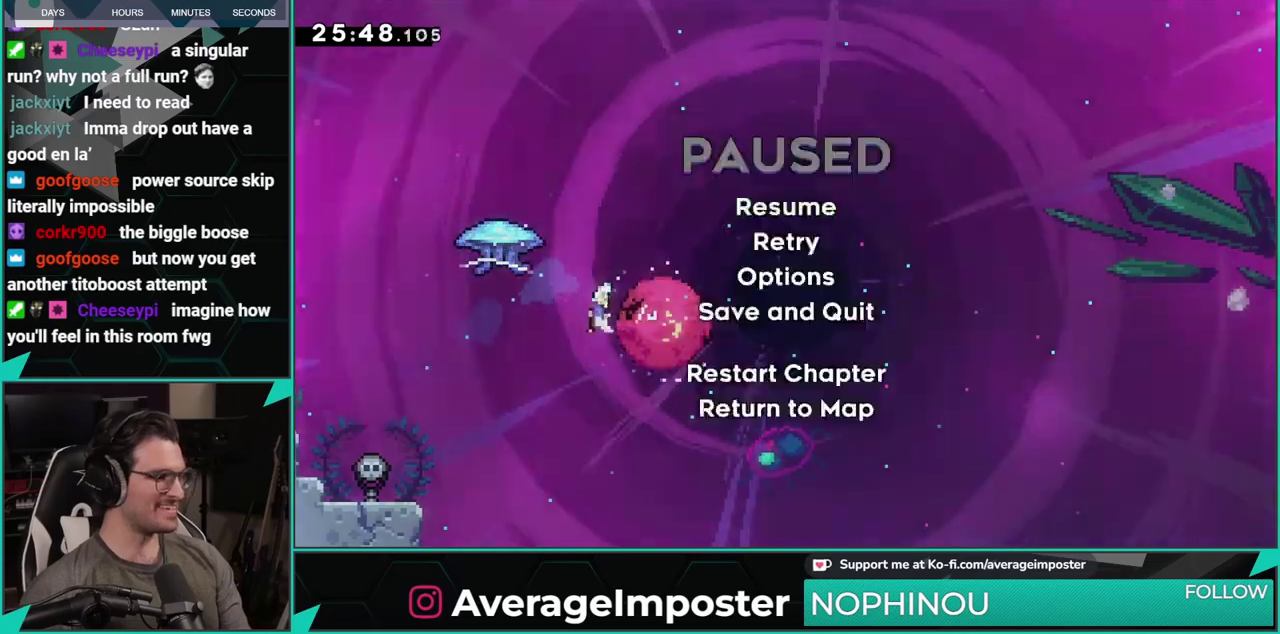
{"buttons": ["A"], "left_stick": "center", "events": [[84, "Y", "up"], [150, "L1", "up"], [167, "A", "down"], [284, "A", "up"], [350, "A", "down"]]}
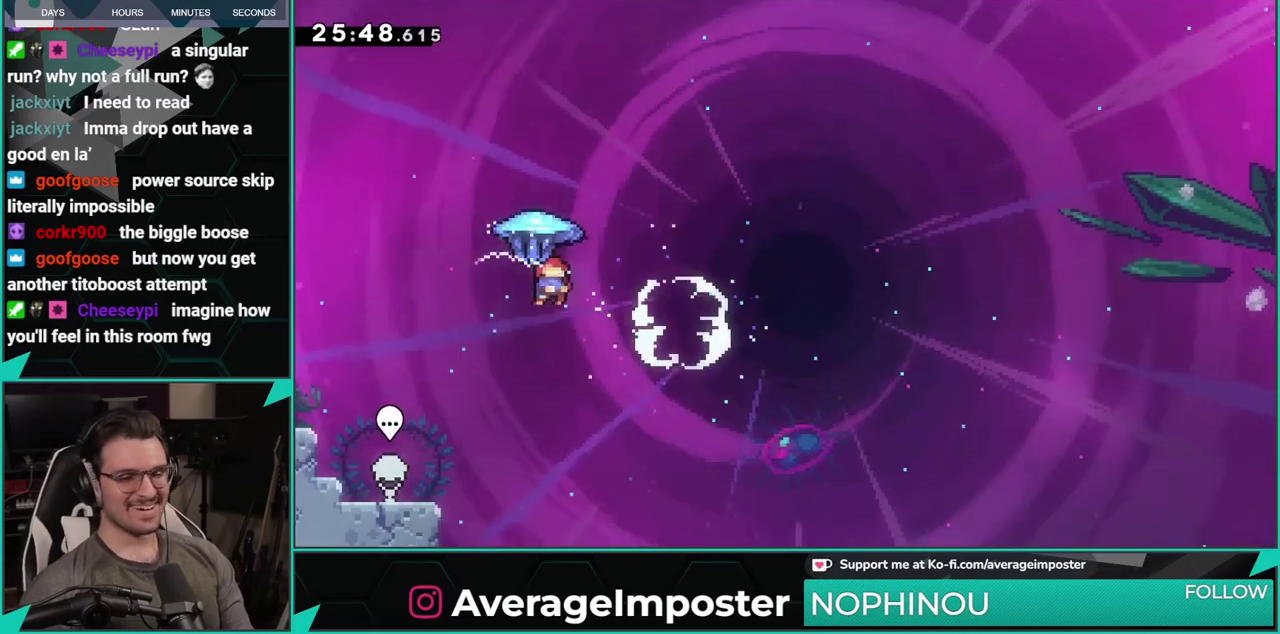
{"buttons": [], "left_stick": "center", "events": [[50, "A", "up"]]}
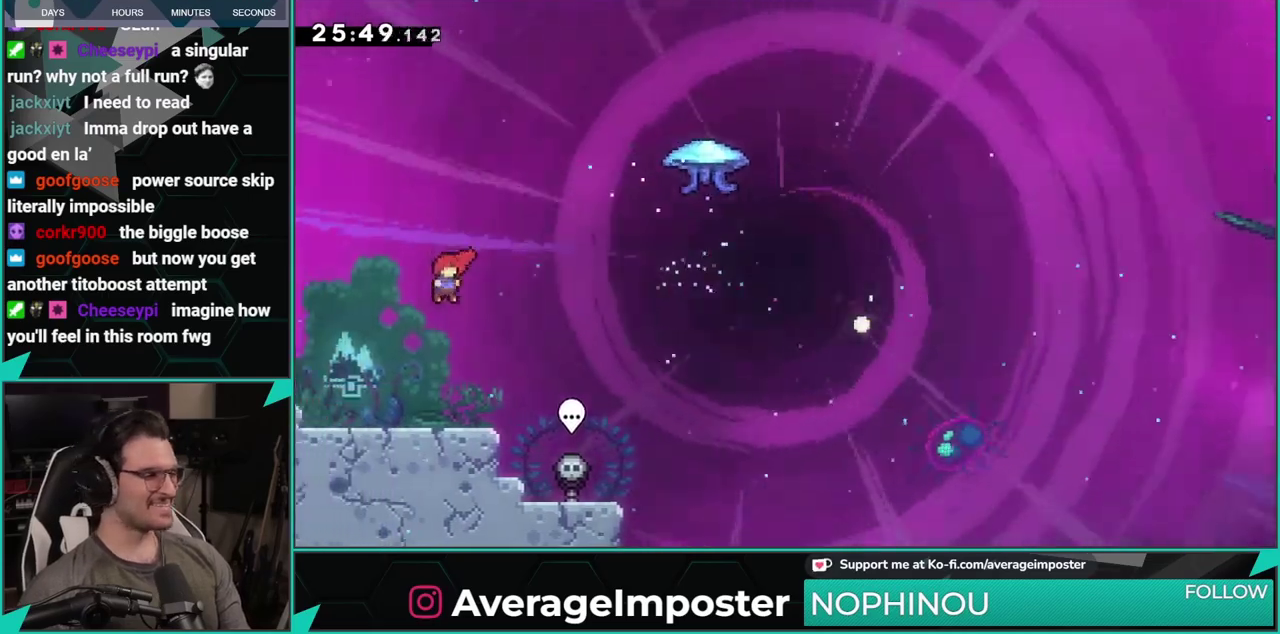
{"buttons": ["A"], "left_stick": "center", "events": [[17, "Y", "down"], [67, "L1", "down"], [184, "Y", "up"], [234, "L1", "up"], [250, "A", "down"], [384, "A", "up"], [451, "A", "down"]]}
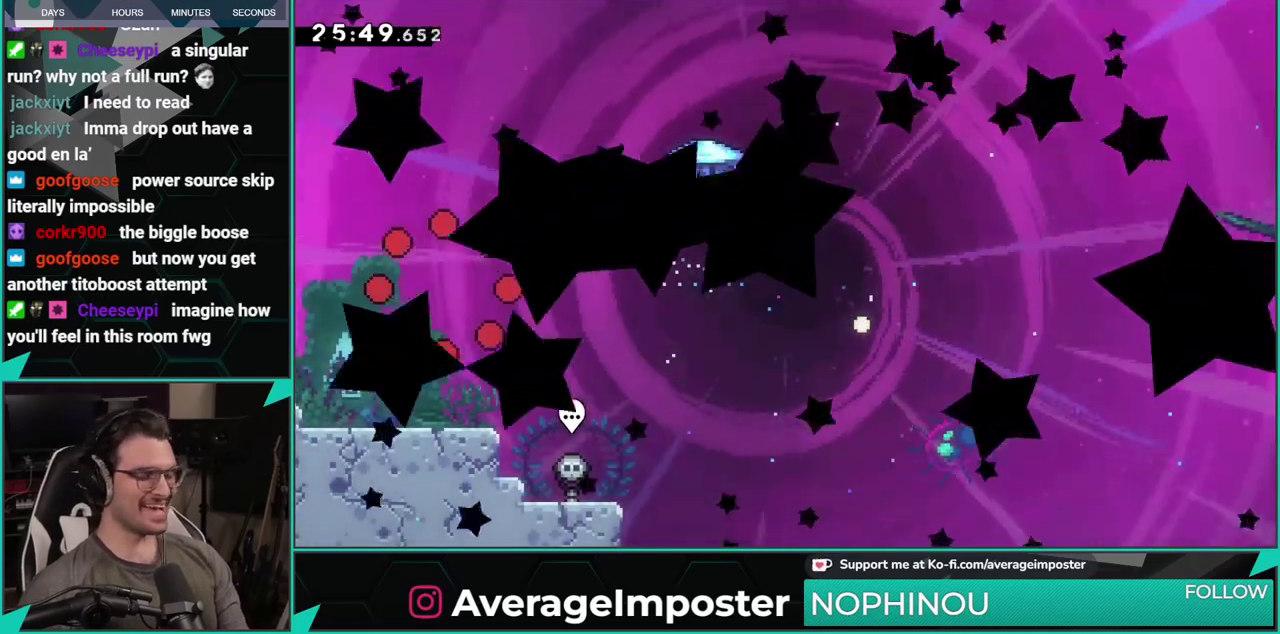
{"buttons": [], "left_stick": "center", "events": [[100, "A", "up"]]}
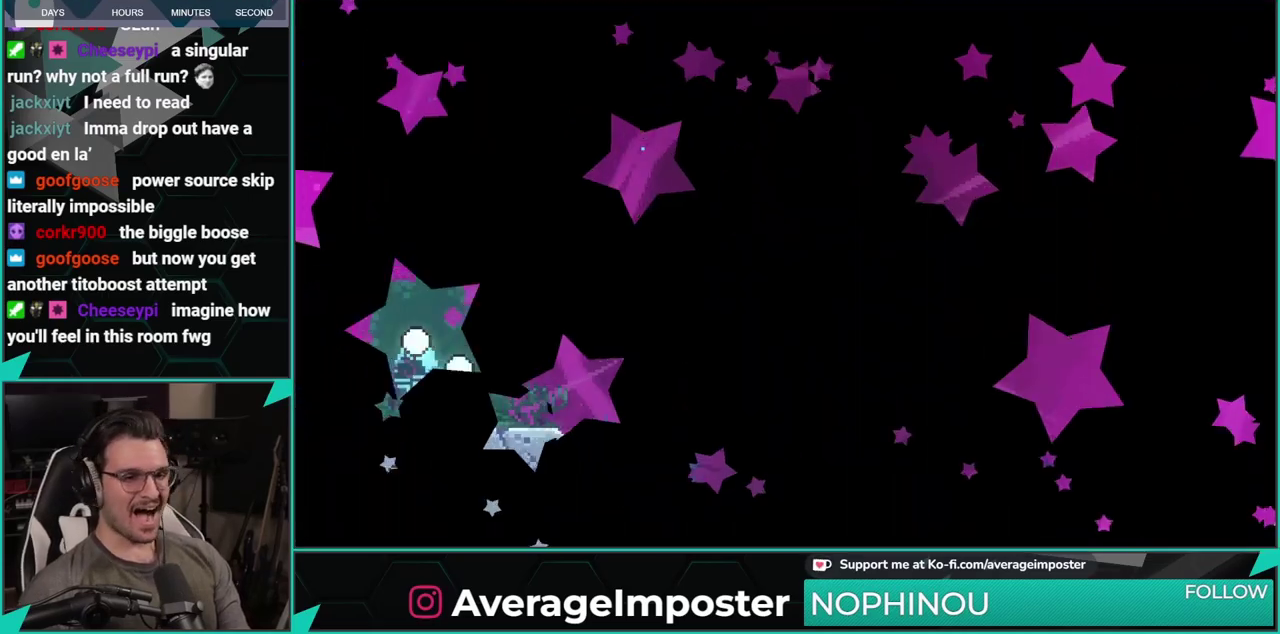
{"buttons": ["X", "DPAD_RIGHT"], "left_stick": "center", "events": [[350, "DPAD_RIGHT", "down"], [350, "X", "down"]]}
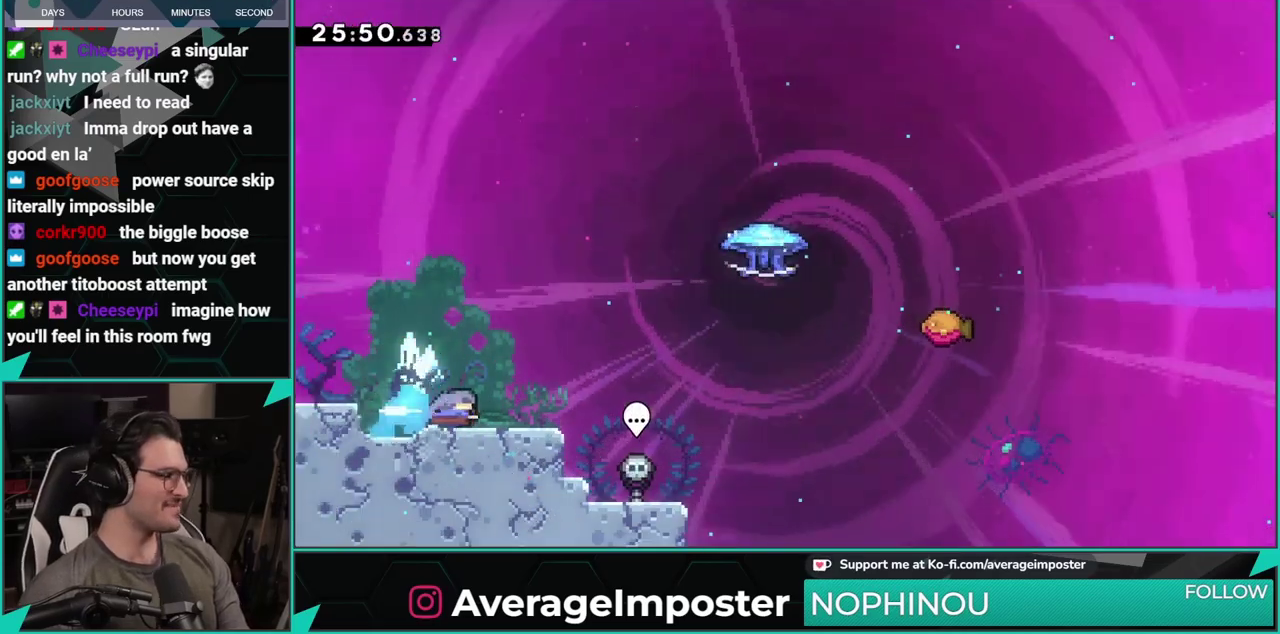
{"buttons": ["DPAD_UP", "DPAD_RIGHT"], "left_stick": "center", "events": [[33, "A", "down"], [66, "X", "up"], [216, "DPAD_UP", "down"], [250, "A", "up"], [267, "X", "down"], [450, "X", "up"]]}
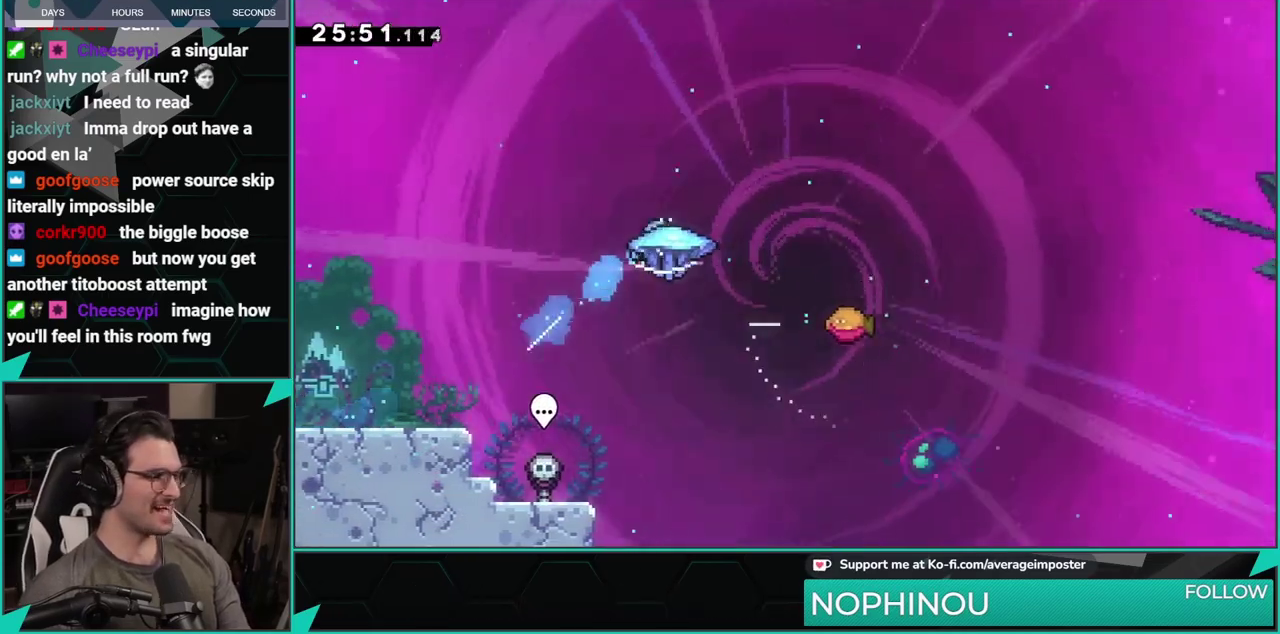
{"buttons": ["DPAD_RIGHT"], "left_stick": "center", "events": [[117, "DPAD_UP", "up"]]}
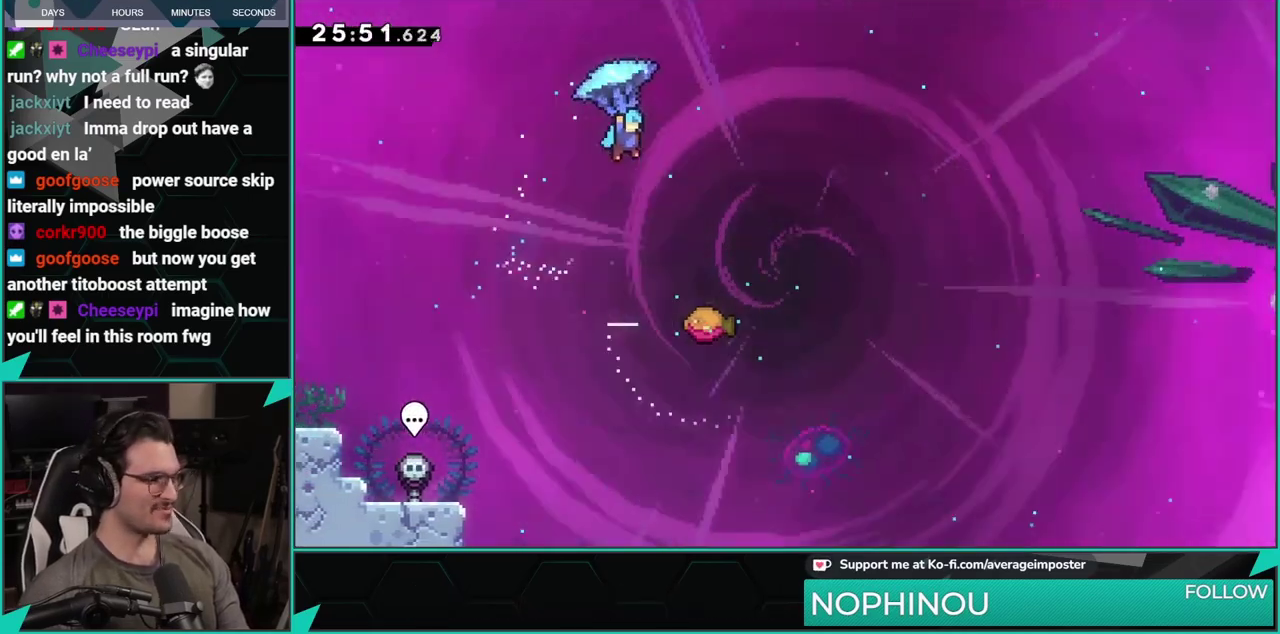
{"buttons": ["DPAD_DOWN"], "left_stick": "center", "events": [[267, "DPAD_DOWN", "down"], [350, "DPAD_RIGHT", "up"]]}
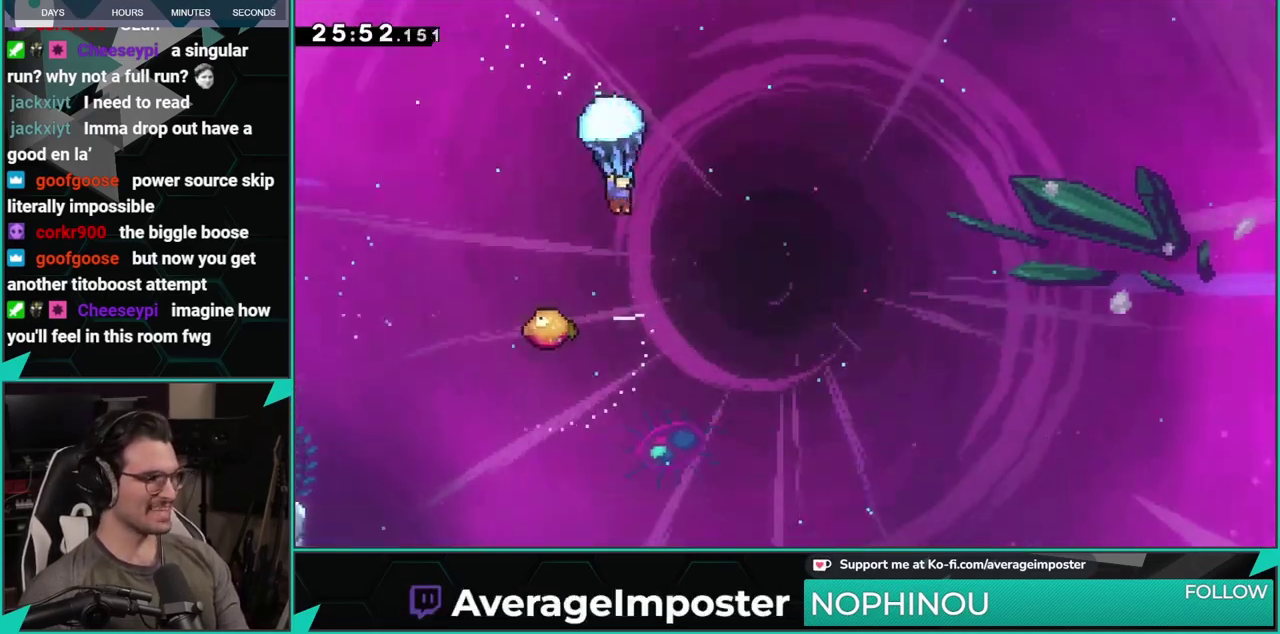
{"buttons": ["DPAD_RIGHT"], "left_stick": "center", "events": [[300, "DPAD_DOWN", "up"], [300, "DPAD_LEFT", "down"], [384, "DPAD_LEFT", "up"], [434, "DPAD_RIGHT", "down"]]}
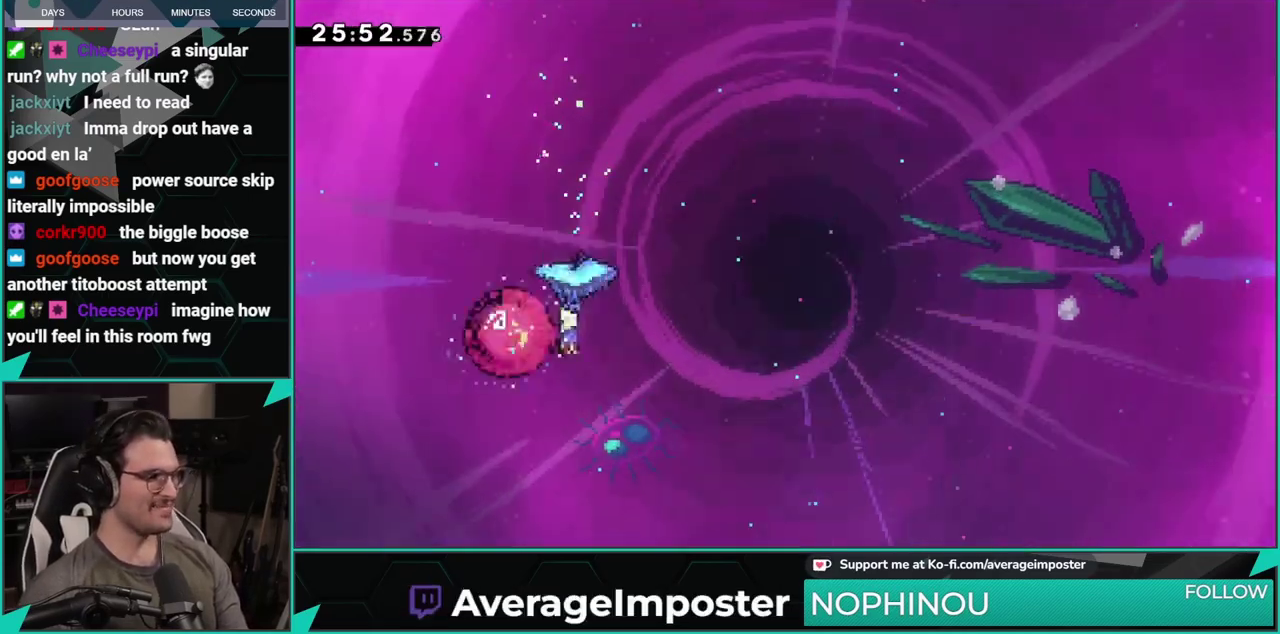
{"buttons": ["DPAD_RIGHT"], "left_stick": "center", "events": []}
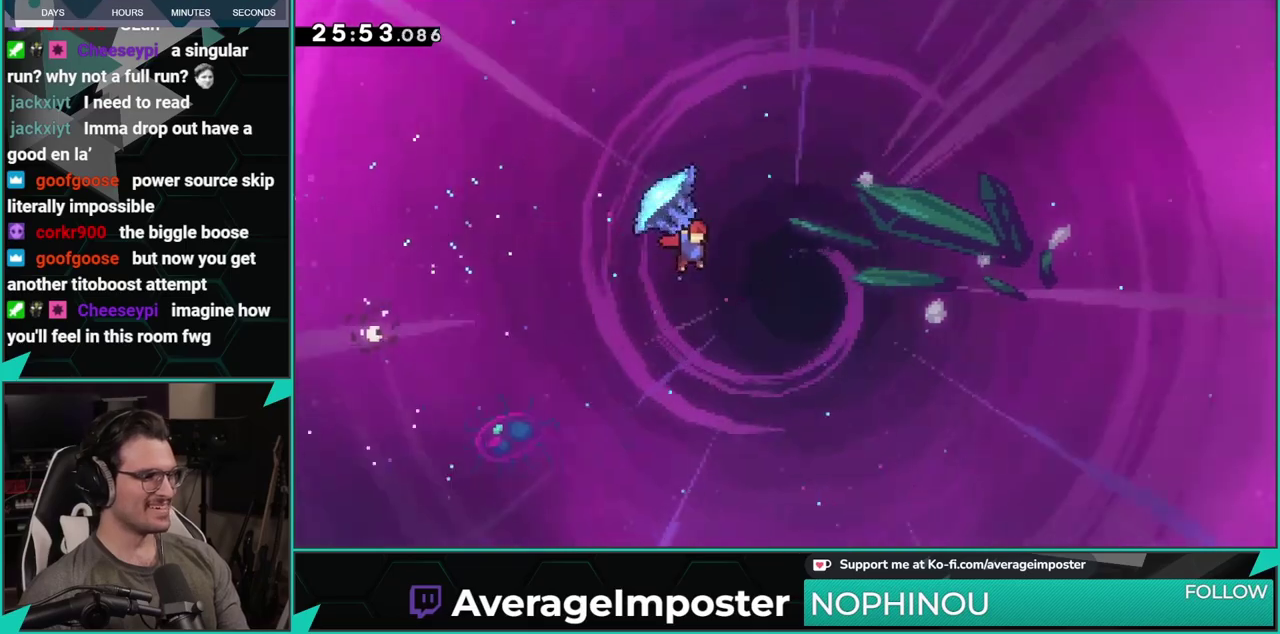
{"buttons": [], "left_stick": "center", "events": [[350, "DPAD_RIGHT", "up"]]}
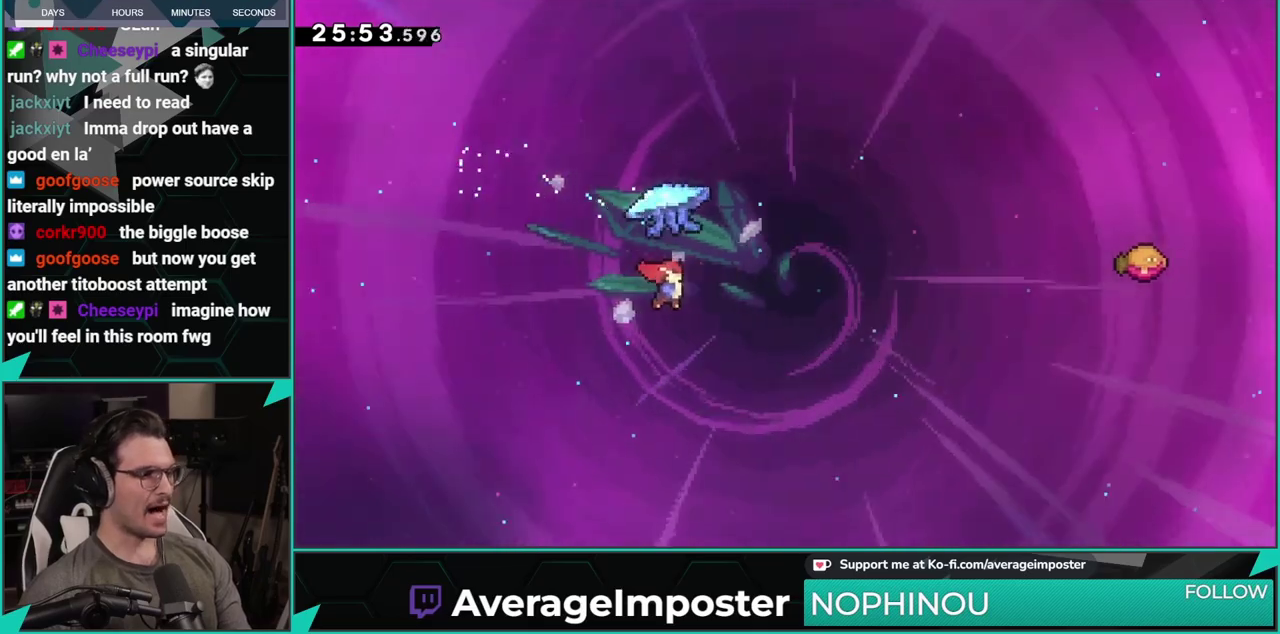
{"buttons": ["DPAD_RIGHT"], "left_stick": "center", "events": [[16, "DPAD_RIGHT", "down"], [33, "DPAD_UP", "down"], [50, "X", "down"], [166, "X", "up"], [350, "DPAD_UP", "up"]]}
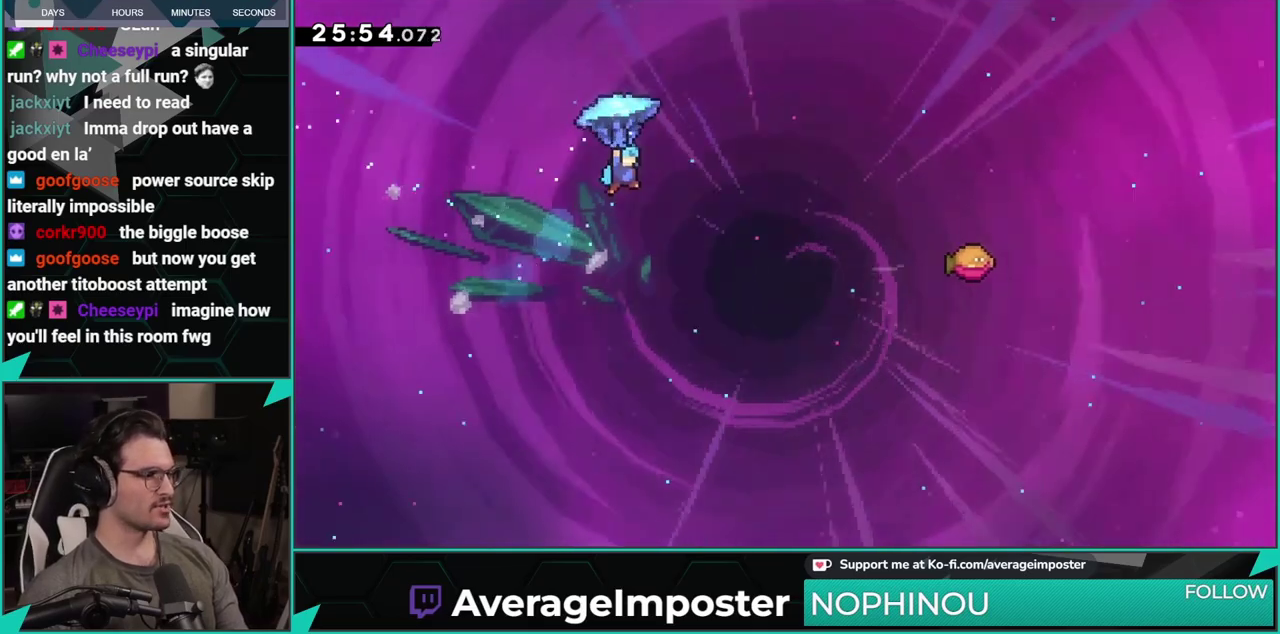
{"buttons": ["DPAD_RIGHT"], "left_stick": "center", "events": []}
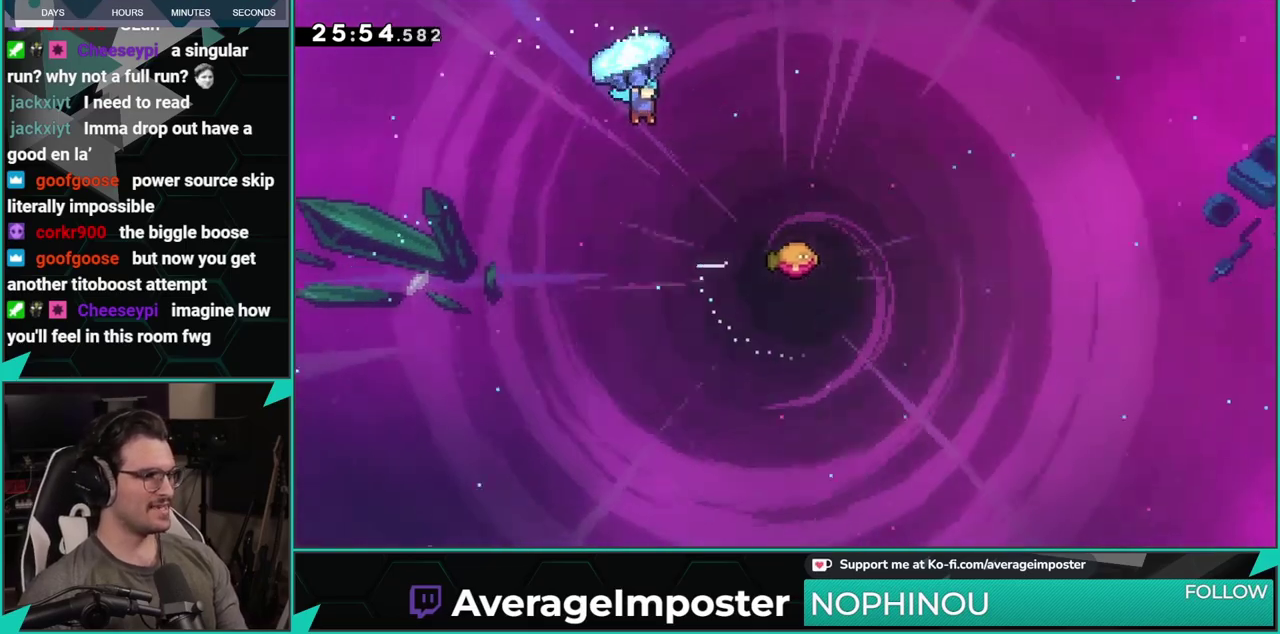
{"buttons": ["DPAD_RIGHT"], "left_stick": "center", "events": []}
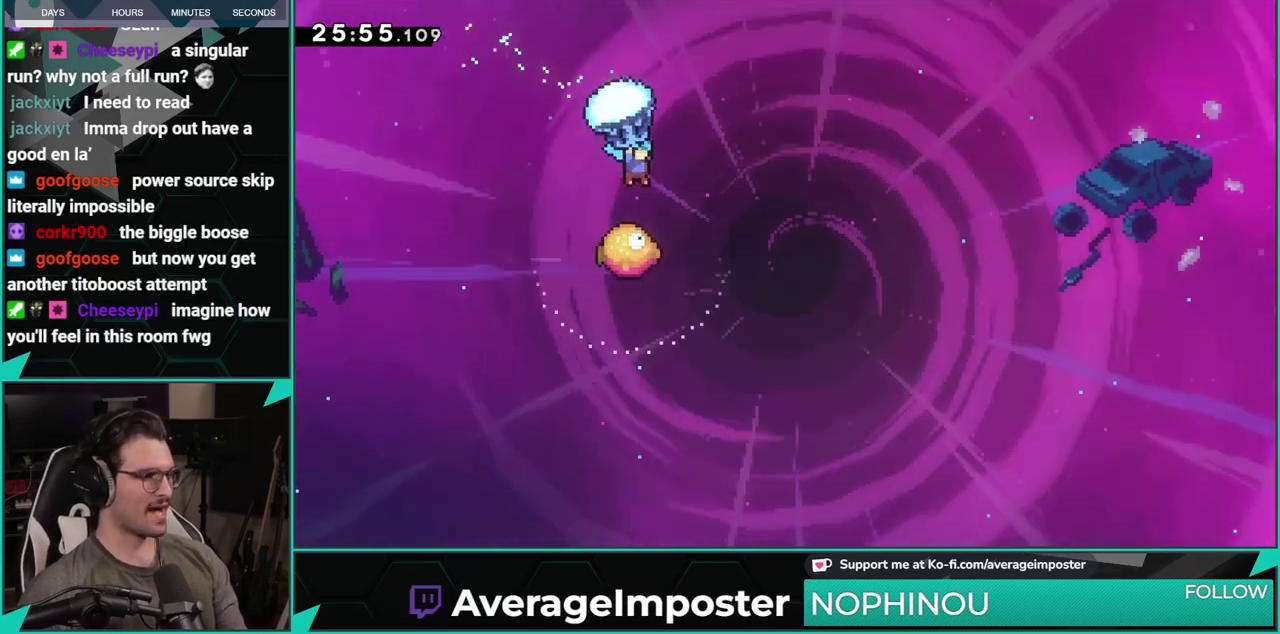
{"buttons": ["DPAD_LEFT"], "left_stick": "center", "events": [[150, "DPAD_RIGHT", "up"], [284, "DPAD_DOWN", "down"], [367, "DPAD_LEFT", "down"], [417, "DPAD_DOWN", "up"]]}
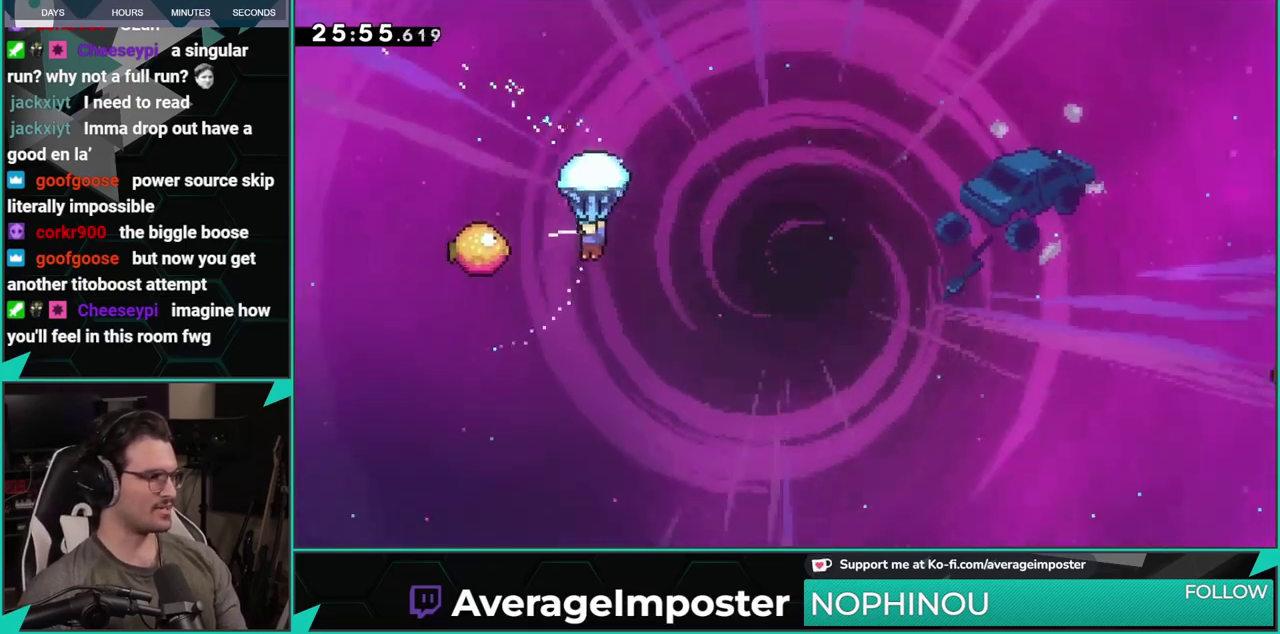
{"buttons": ["DPAD_RIGHT"], "left_stick": "center", "events": [[116, "DPAD_LEFT", "up"], [166, "DPAD_RIGHT", "down"]]}
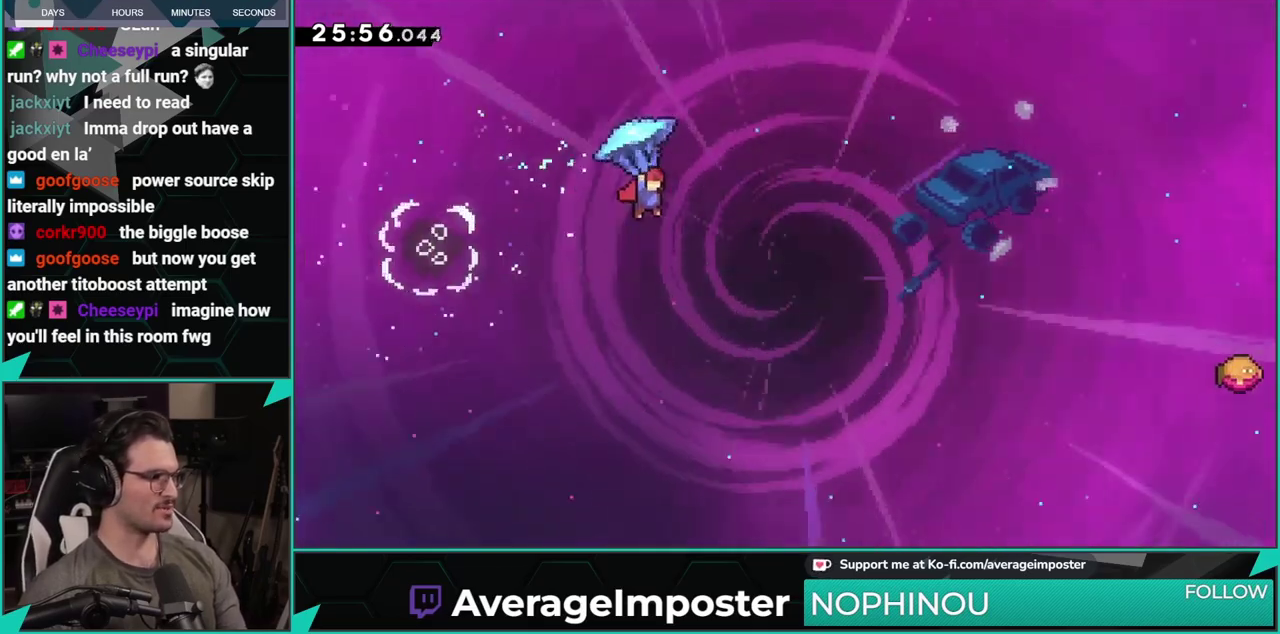
{"buttons": ["DPAD_RIGHT"], "left_stick": "center", "events": []}
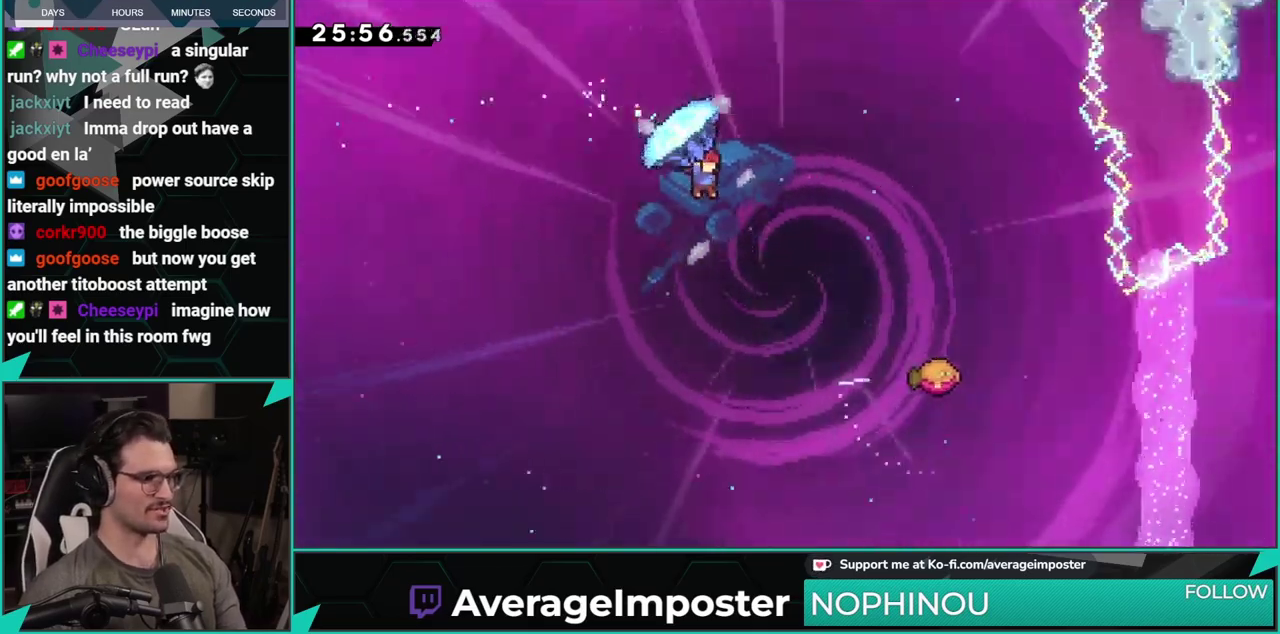
{"buttons": ["DPAD_RIGHT"], "left_stick": "center", "events": []}
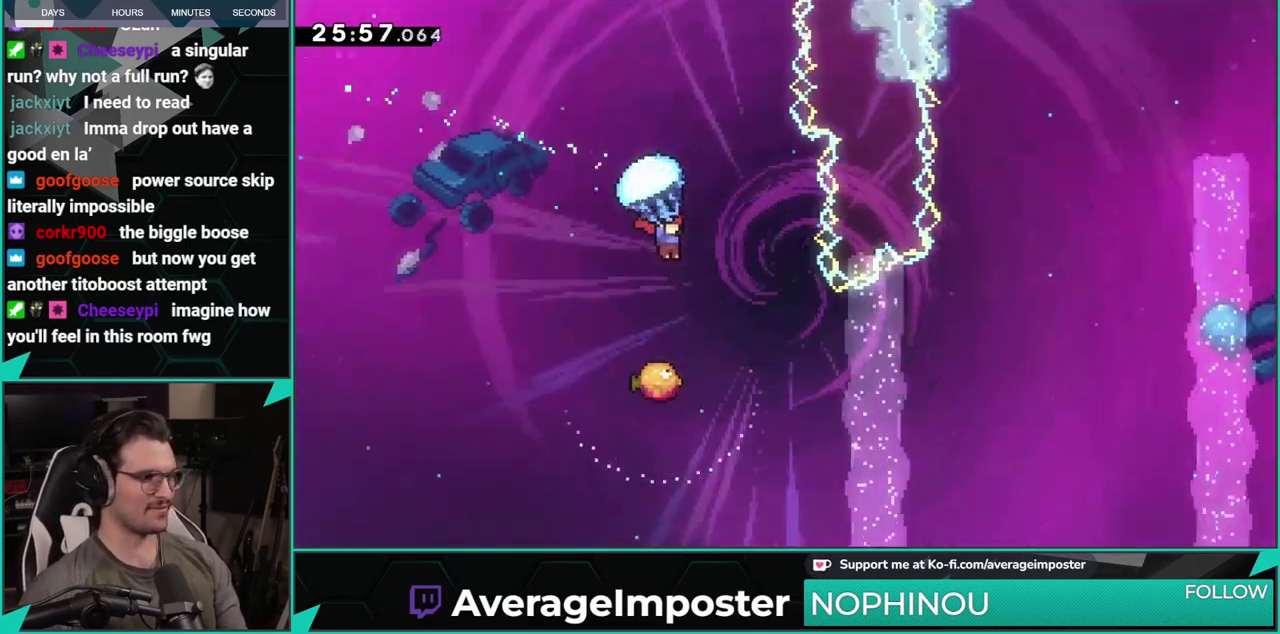
{"buttons": ["DPAD_LEFT"], "left_stick": "center", "events": [[317, "DPAD_RIGHT", "up"], [501, "DPAD_LEFT", "down"]]}
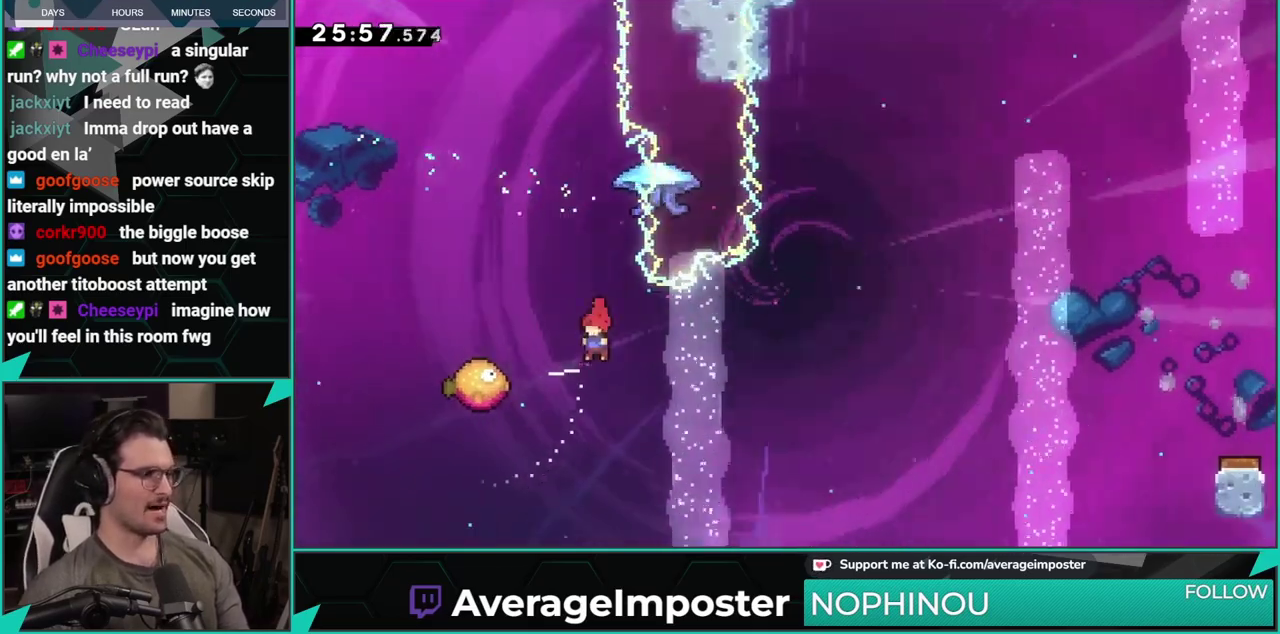
{"buttons": [], "left_stick": "center", "events": [[300, "DPAD_LEFT", "up"]]}
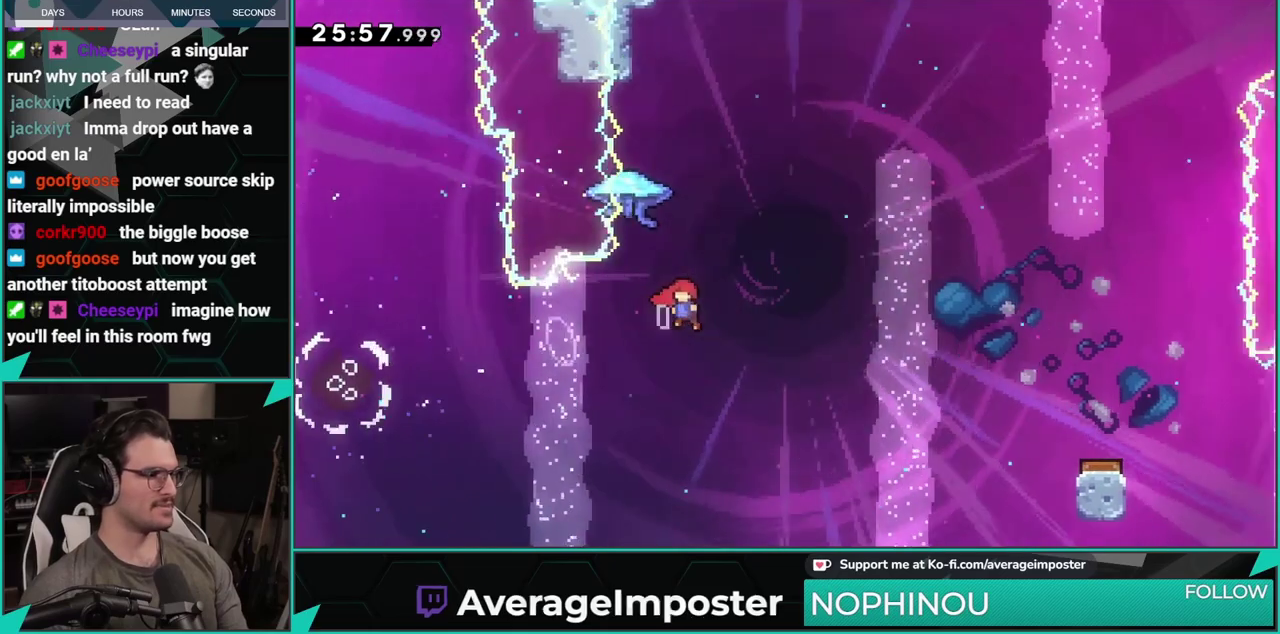
{"buttons": ["DPAD_RIGHT"], "left_stick": "center", "events": [[34, "DPAD_UP", "down"], [67, "X", "down"], [184, "DPAD_LEFT", "down"], [201, "X", "up"], [367, "DPAD_LEFT", "up"], [417, "DPAD_RIGHT", "down"], [468, "DPAD_UP", "up"]]}
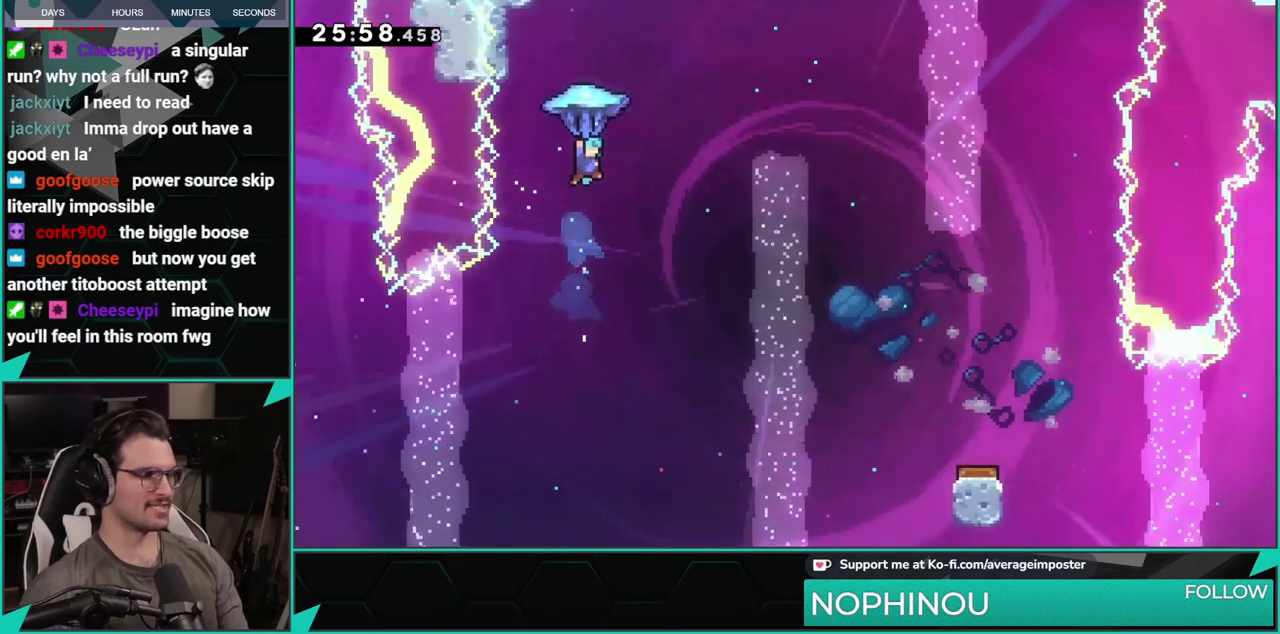
{"buttons": ["DPAD_RIGHT"], "left_stick": "center", "events": []}
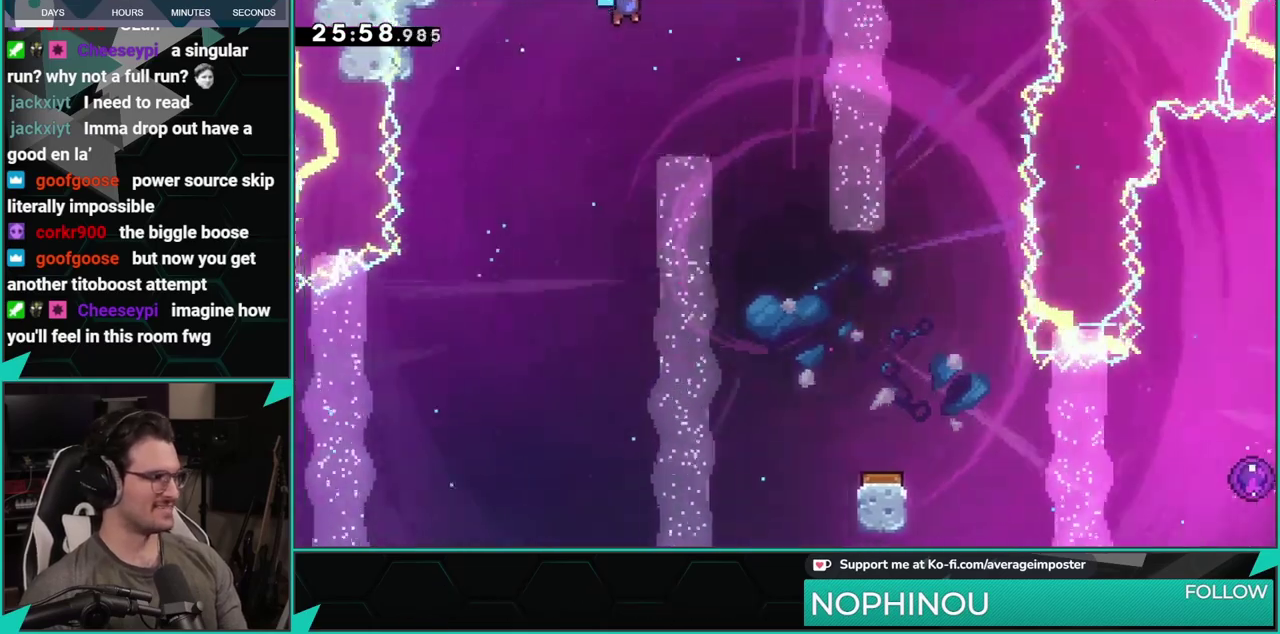
{"buttons": ["DPAD_DOWN"], "left_stick": "center", "events": [[384, "DPAD_RIGHT", "up"], [401, "DPAD_DOWN", "down"]]}
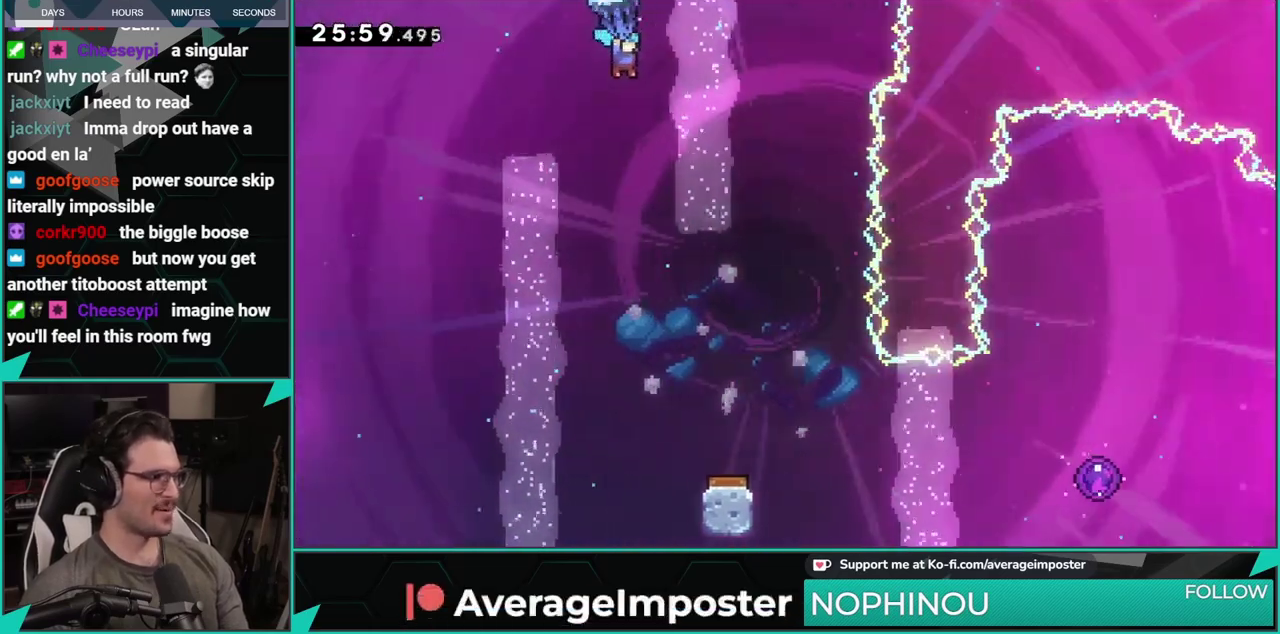
{"buttons": ["DPAD_DOWN"], "left_stick": "center", "events": []}
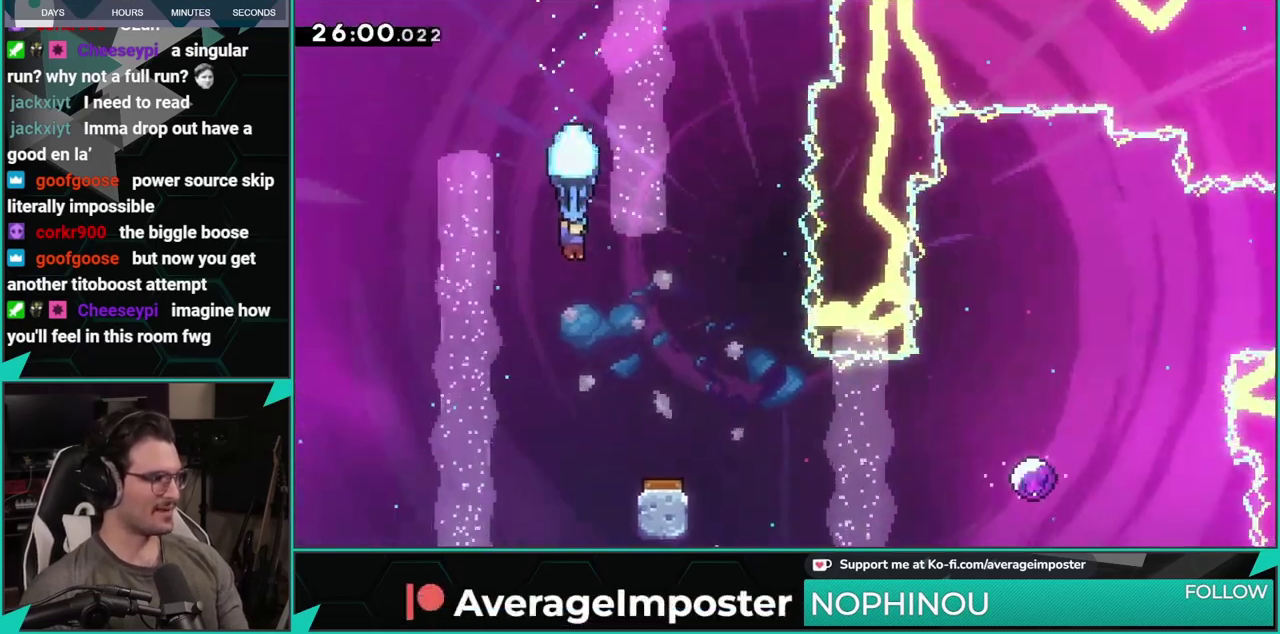
{"buttons": ["DPAD_RIGHT"], "left_stick": "center", "events": [[84, "DPAD_DOWN", "up"], [217, "DPAD_RIGHT", "down"]]}